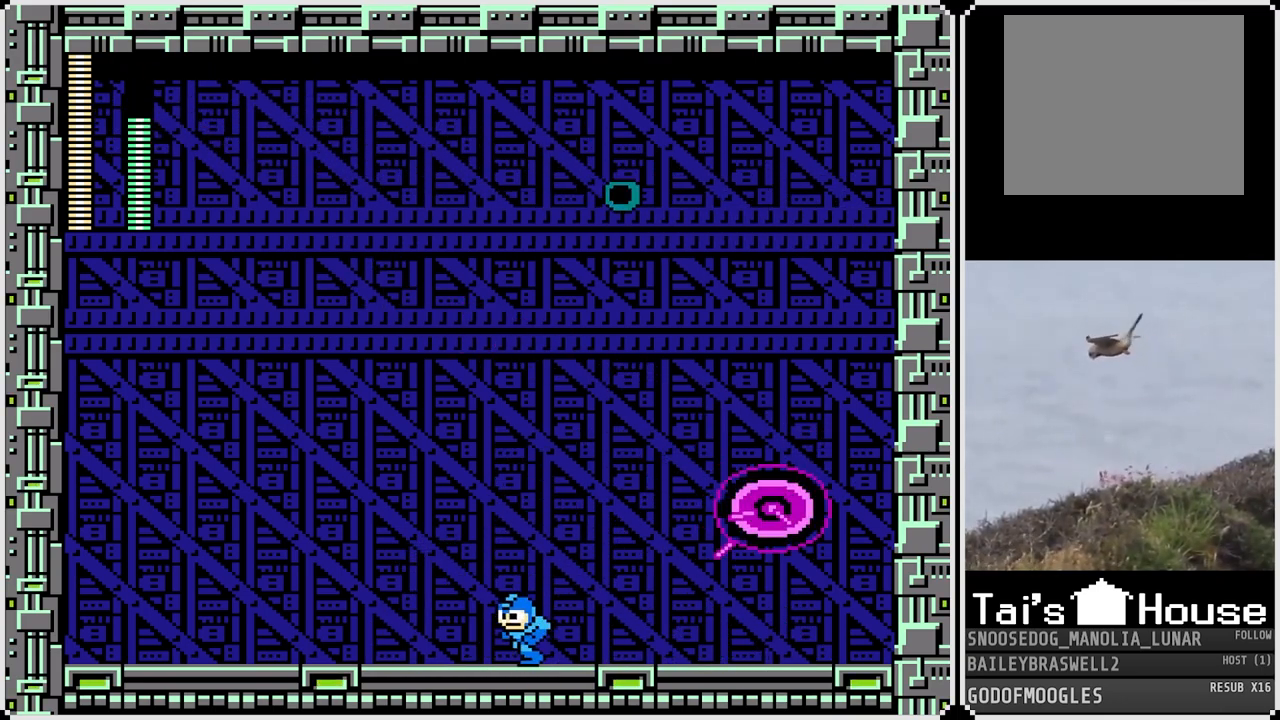
Gameplay with a controller (PlayStation layout); each line is a JSON object with the inputs held at the frame after it. "events" lists button and stick changes between this image and that frame as [ms after this image, input, new state], when the widget could be followed in between.
{"buttons": ["DPAD_LEFT"], "left_stick": "center", "right_stick": "center", "events": []}
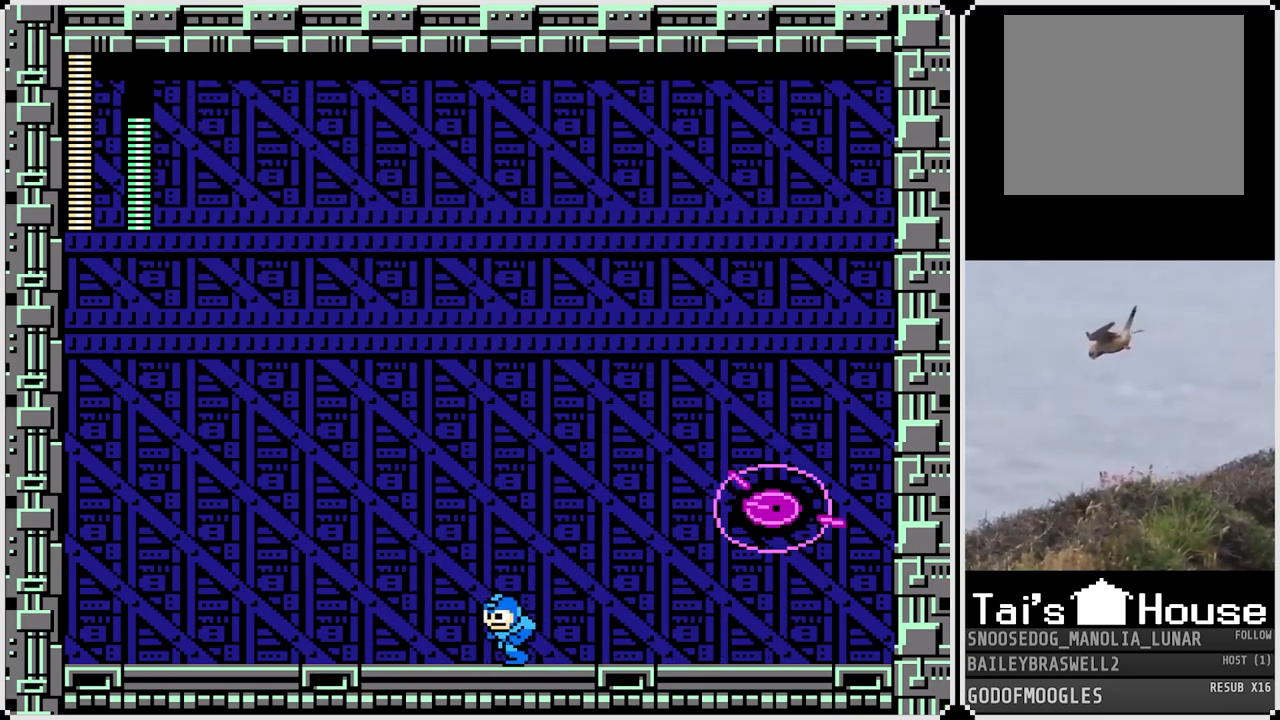
{"buttons": ["DPAD_LEFT"], "left_stick": "center", "right_stick": "center", "events": [[334, "DPAD_LEFT", "up"], [334, "DPAD_RIGHT", "down"], [367, "SQUARE", "down"], [434, "SQUARE", "up"], [467, "DPAD_LEFT", "down"], [467, "DPAD_RIGHT", "up"]]}
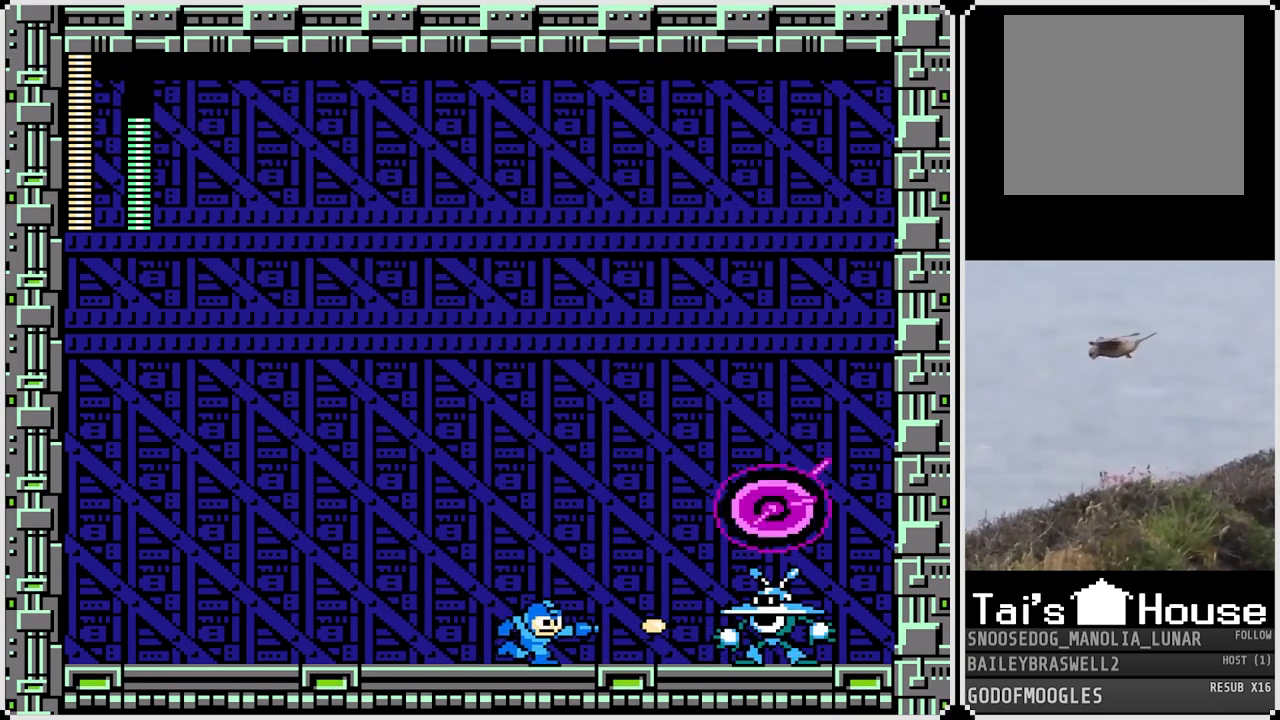
{"buttons": ["DPAD_LEFT"], "left_stick": "center", "right_stick": "center", "events": [[350, "DPAD_LEFT", "up"], [350, "DPAD_RIGHT", "down"], [417, "SQUARE", "down"], [467, "DPAD_LEFT", "down"], [467, "DPAD_RIGHT", "up"], [467, "SQUARE", "up"]]}
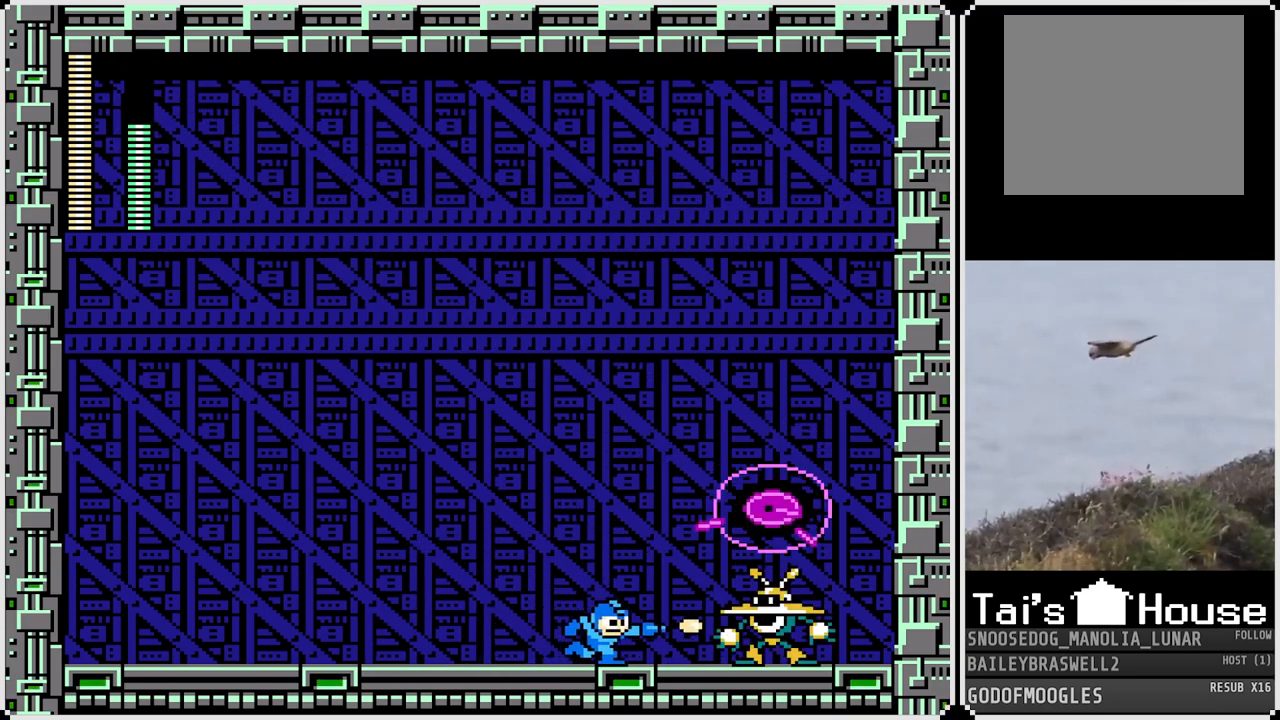
{"buttons": ["DPAD_LEFT"], "left_stick": "center", "right_stick": "center", "events": [[334, "DPAD_LEFT", "up"], [351, "DPAD_RIGHT", "down"], [401, "SQUARE", "down"], [451, "SQUARE", "up"], [467, "DPAD_DOWN", "down"], [484, "DPAD_DOWN", "up"], [484, "DPAD_LEFT", "down"], [484, "DPAD_RIGHT", "up"]]}
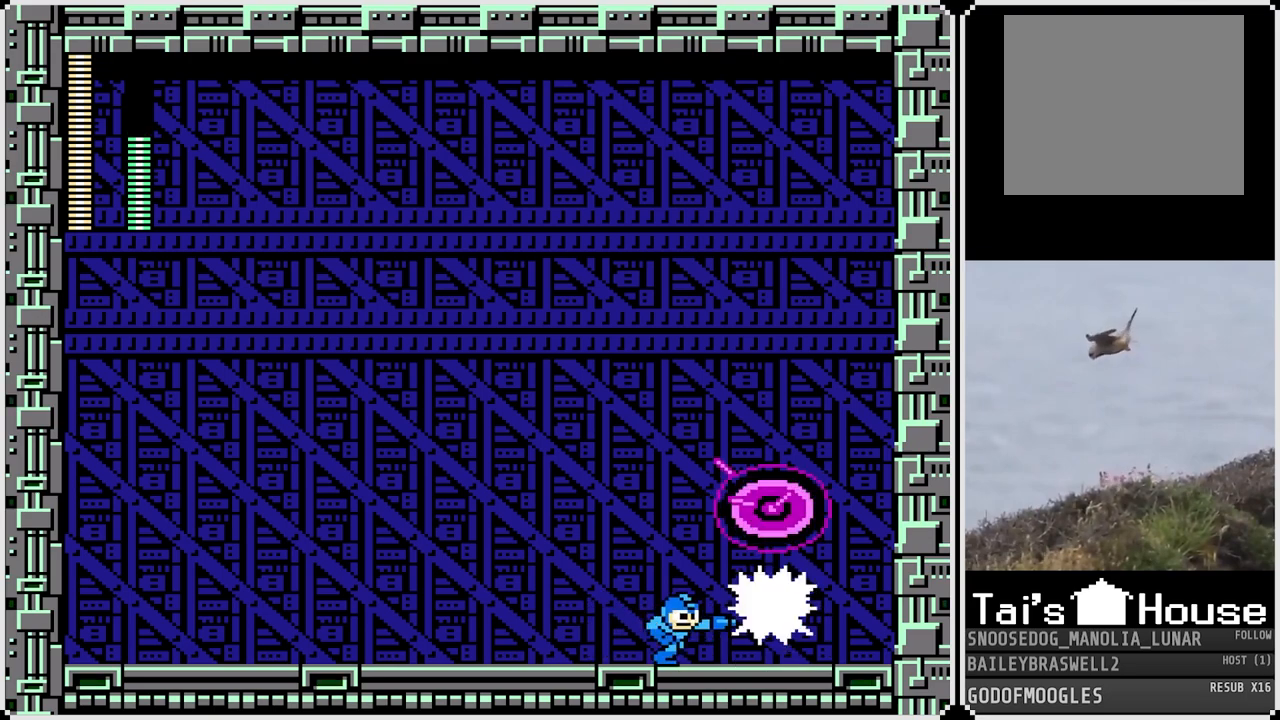
{"buttons": ["CROSS", "DPAD_LEFT"], "left_stick": "center", "right_stick": "center", "events": [[484, "CROSS", "down"]]}
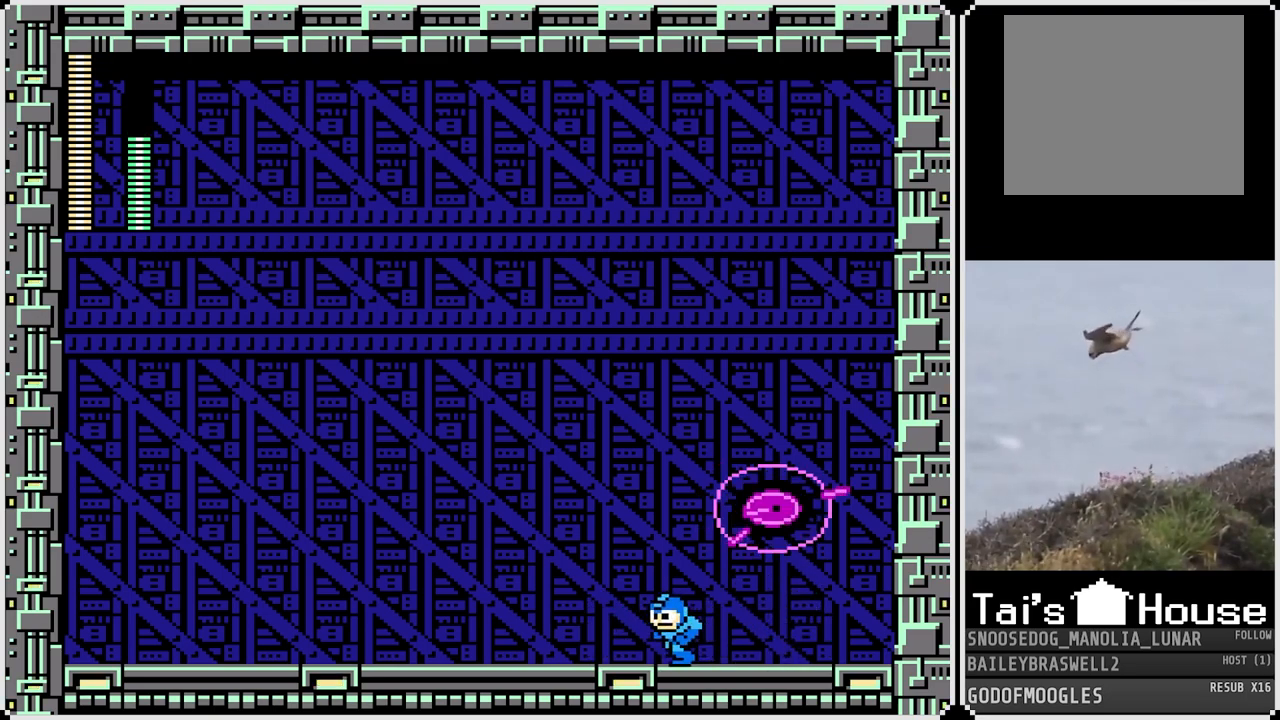
{"buttons": ["DPAD_LEFT"], "left_stick": "center", "right_stick": "center", "events": [[50, "CROSS", "up"], [351, "CROSS", "down"], [417, "CROSS", "up"]]}
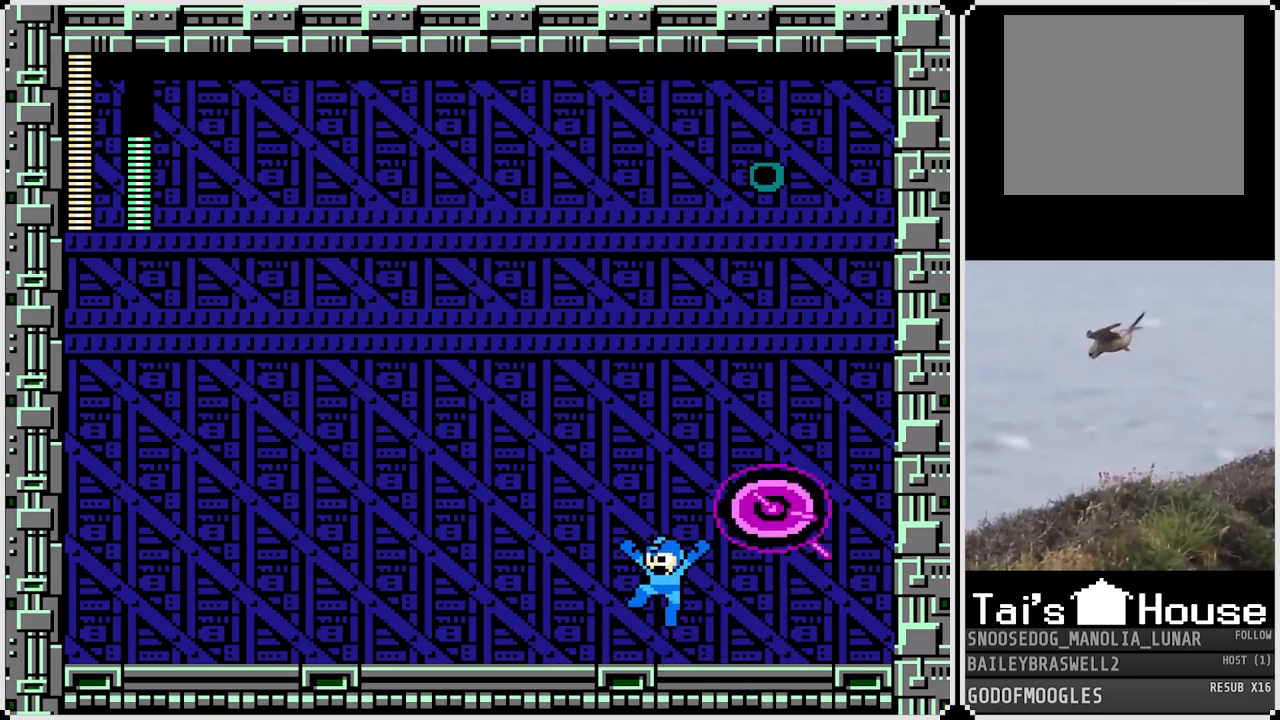
{"buttons": ["DPAD_LEFT"], "left_stick": "center", "right_stick": "center", "events": [[217, "CROSS", "down"], [283, "CROSS", "up"]]}
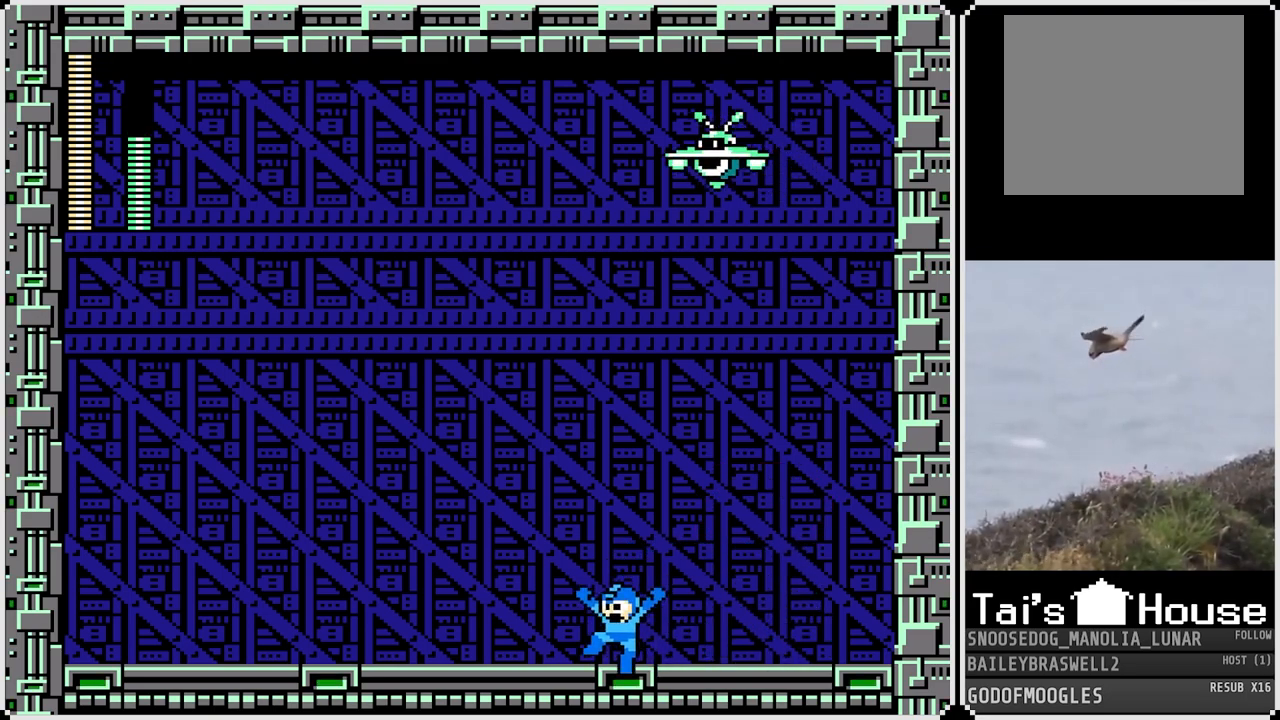
{"buttons": ["DPAD_LEFT"], "left_stick": "center", "right_stick": "center", "events": [[50, "CROSS", "down"], [100, "CROSS", "up"], [401, "CROSS", "down"], [434, "CROSS", "up"]]}
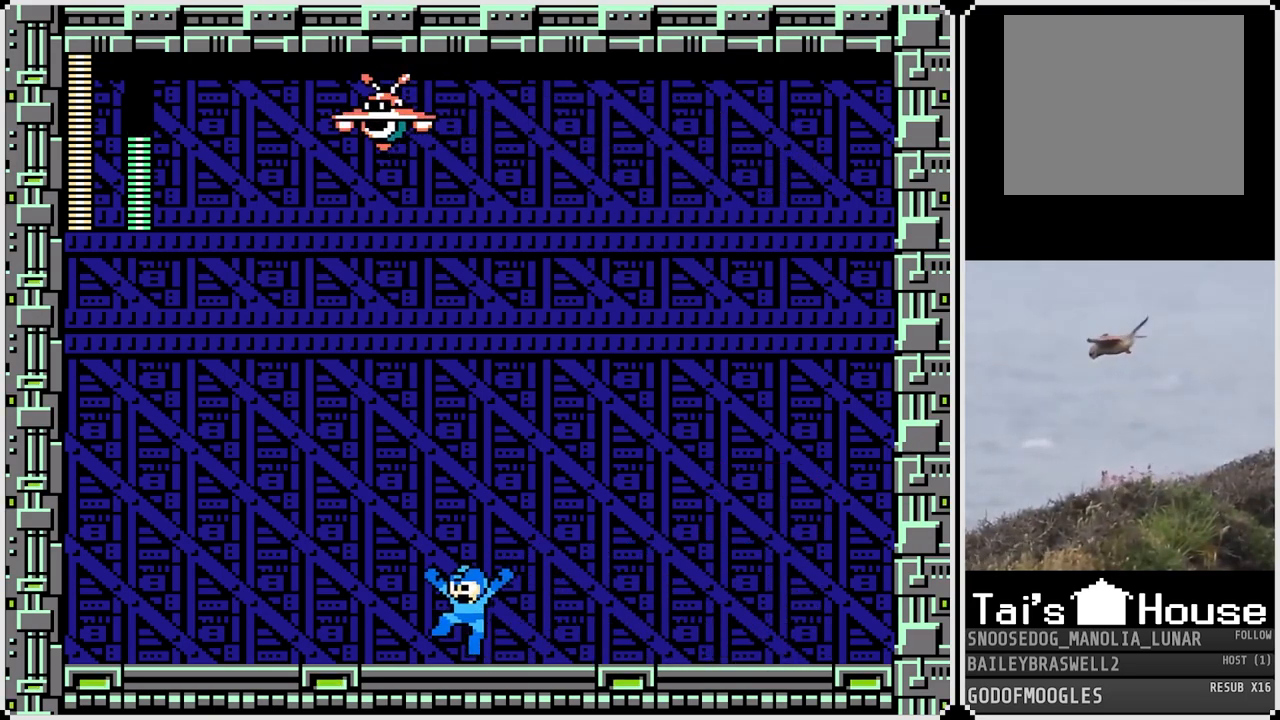
{"buttons": ["DPAD_LEFT"], "left_stick": "center", "right_stick": "center", "events": [[17, "DPAD_LEFT", "up"], [17, "DPAD_RIGHT", "down"], [183, "CROSS", "down"], [267, "CROSS", "up"], [317, "DPAD_RIGHT", "up"], [384, "DPAD_LEFT", "down"]]}
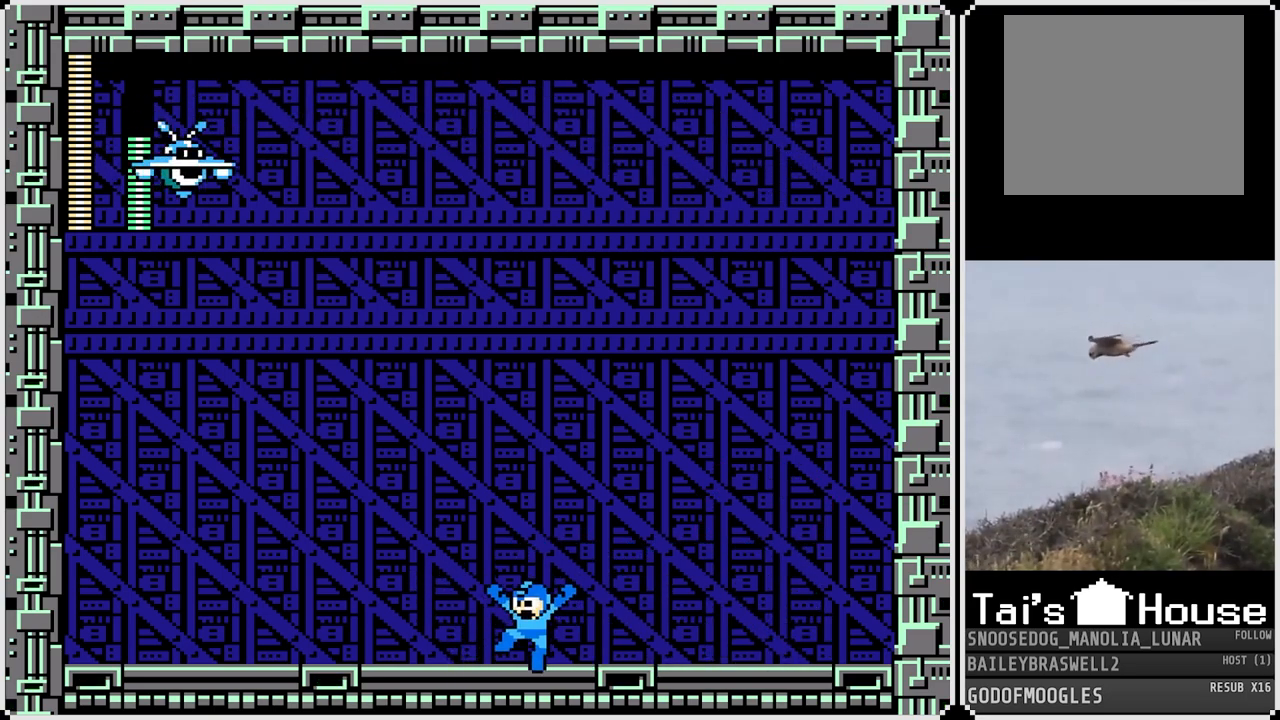
{"buttons": ["DPAD_LEFT"], "left_stick": "center", "right_stick": "center", "events": [[67, "CROSS", "down"], [134, "CROSS", "up"]]}
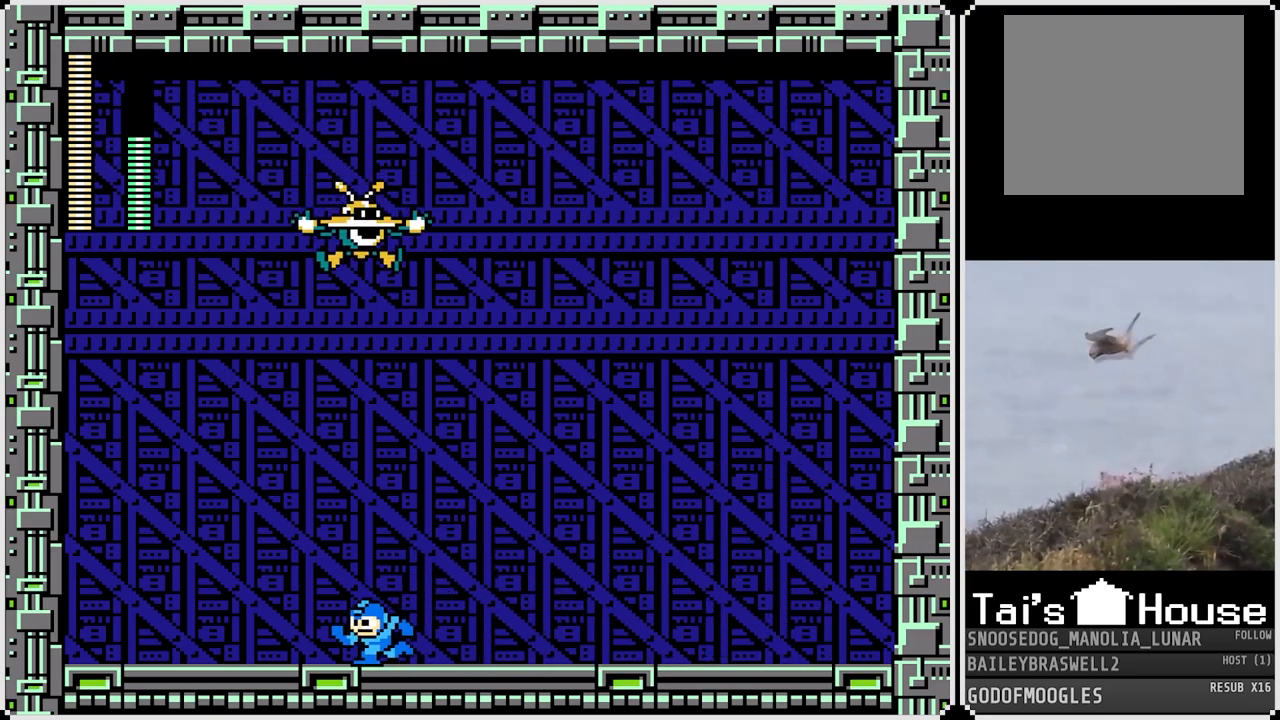
{"buttons": ["SQUARE", "DPAD_RIGHT"], "left_stick": "center", "right_stick": "center", "events": [[400, "DPAD_LEFT", "up"], [400, "DPAD_RIGHT", "down"], [484, "SQUARE", "down"]]}
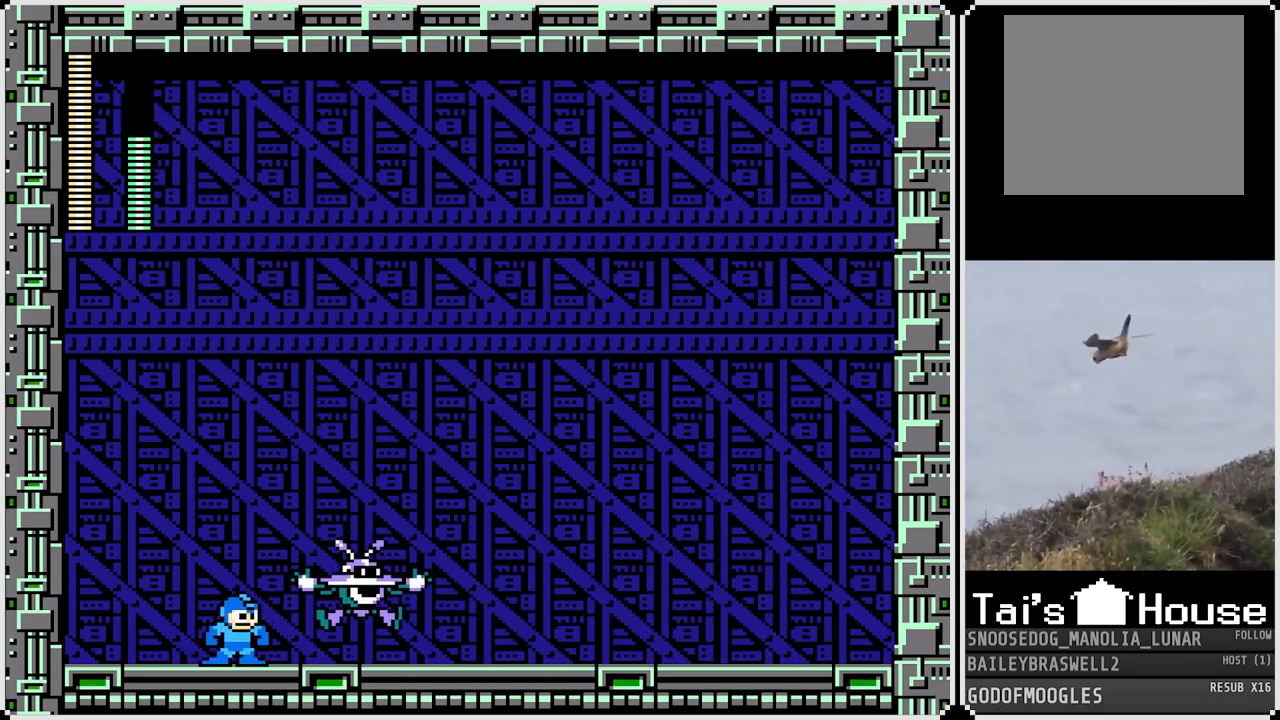
{"buttons": ["CROSS"], "left_stick": "center", "right_stick": "center", "events": [[17, "DPAD_RIGHT", "up"], [67, "DPAD_LEFT", "down"], [67, "SQUARE", "up"], [434, "CROSS", "down"], [467, "DPAD_LEFT", "up"]]}
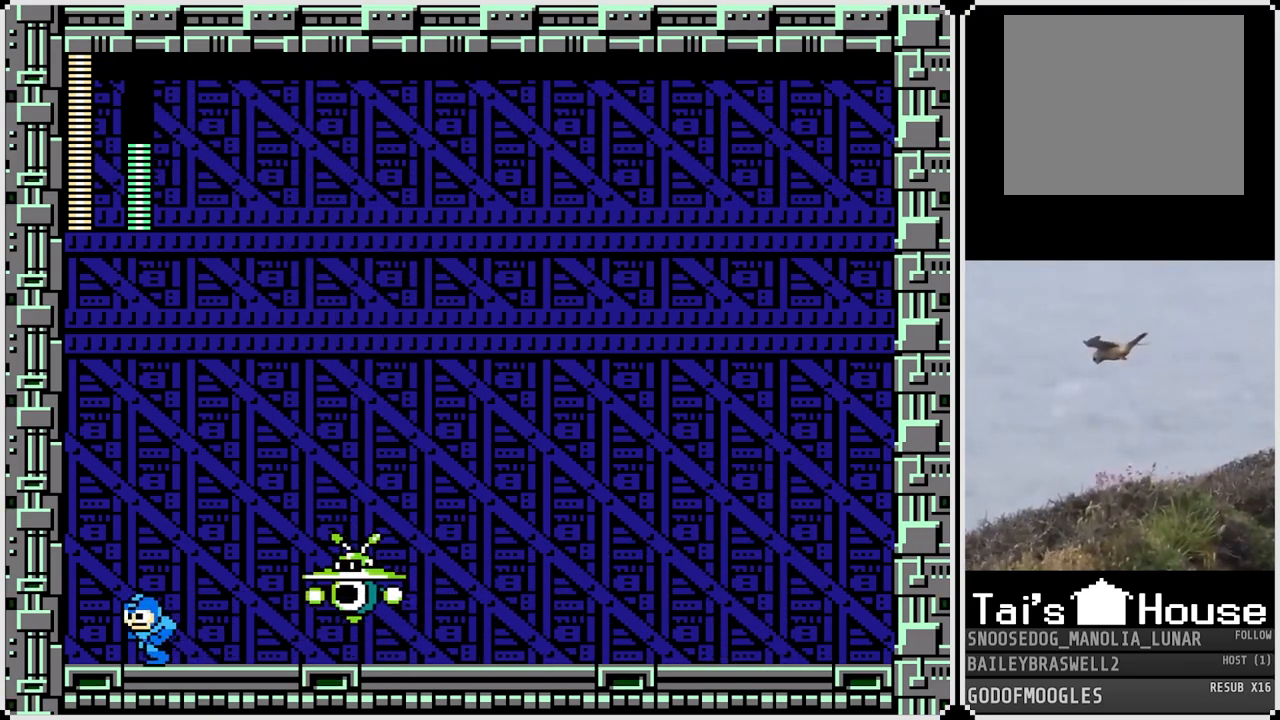
{"buttons": ["DPAD_RIGHT"], "left_stick": "center", "right_stick": "center", "events": [[33, "DPAD_RIGHT", "down"], [250, "CROSS", "up"]]}
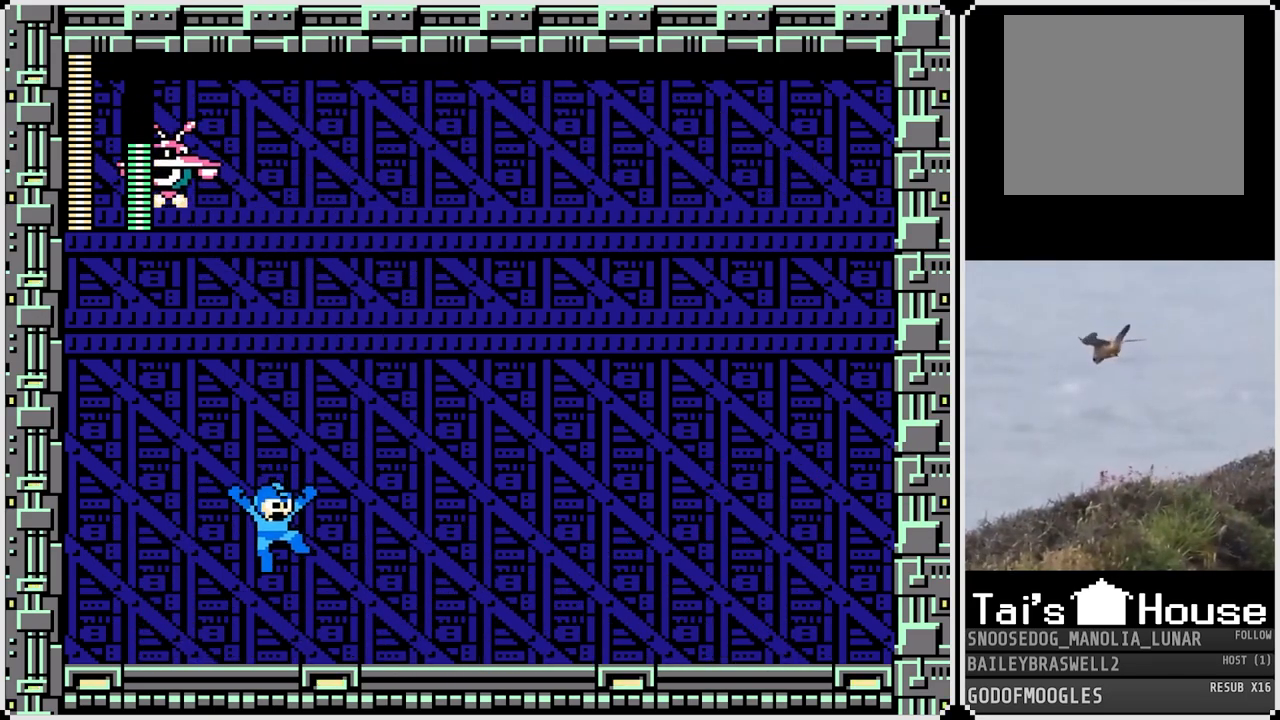
{"buttons": ["DPAD_RIGHT"], "left_stick": "center", "right_stick": "center", "events": [[117, "CROSS", "down"], [184, "CROSS", "up"]]}
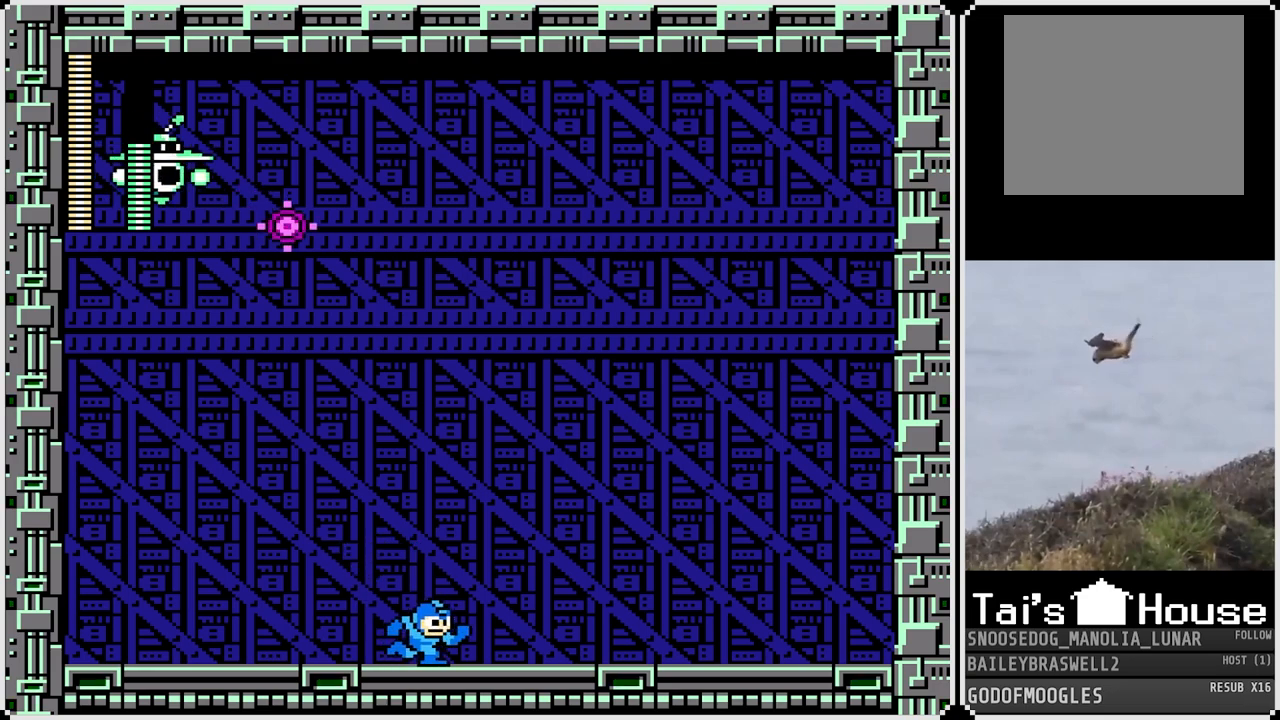
{"buttons": ["CROSS", "DPAD_LEFT"], "left_stick": "center", "right_stick": "center", "events": [[33, "CROSS", "down"], [117, "CROSS", "up"], [117, "DPAD_LEFT", "down"], [117, "DPAD_RIGHT", "up"], [450, "CROSS", "down"]]}
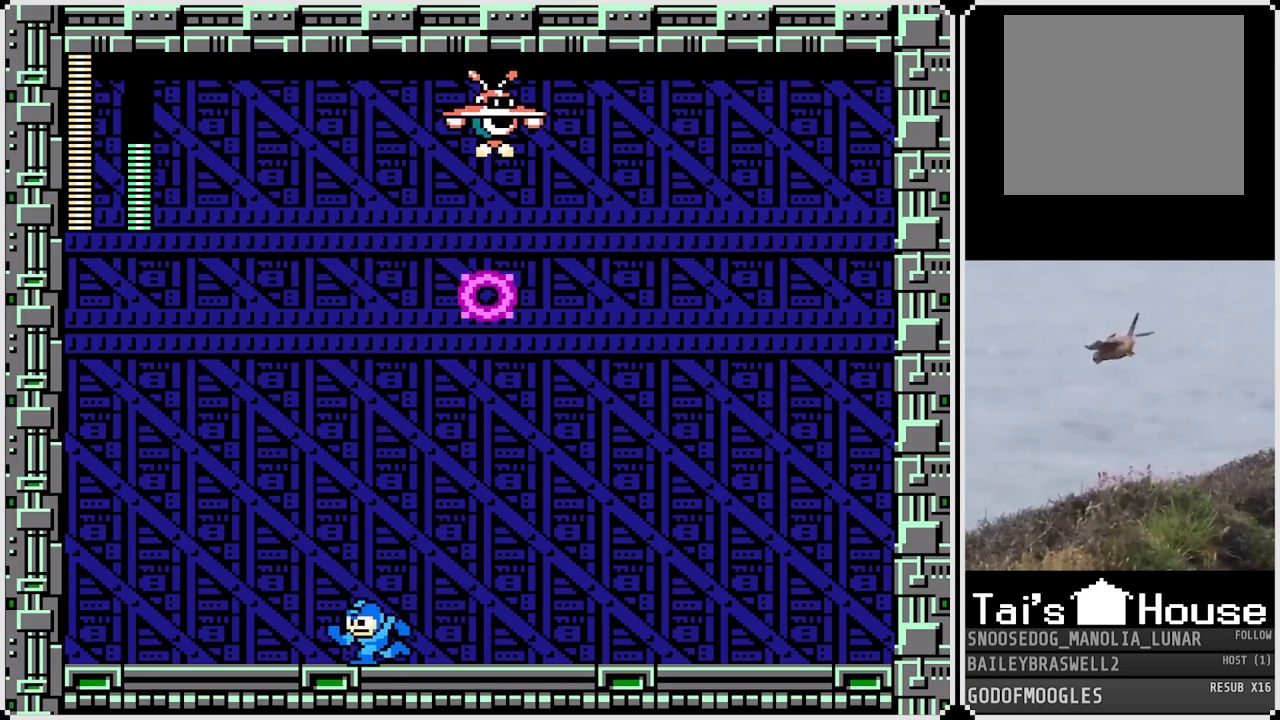
{"buttons": ["DPAD_RIGHT"], "left_stick": "center", "right_stick": "center", "events": [[167, "CROSS", "up"], [484, "DPAD_LEFT", "up"], [484, "DPAD_RIGHT", "down"]]}
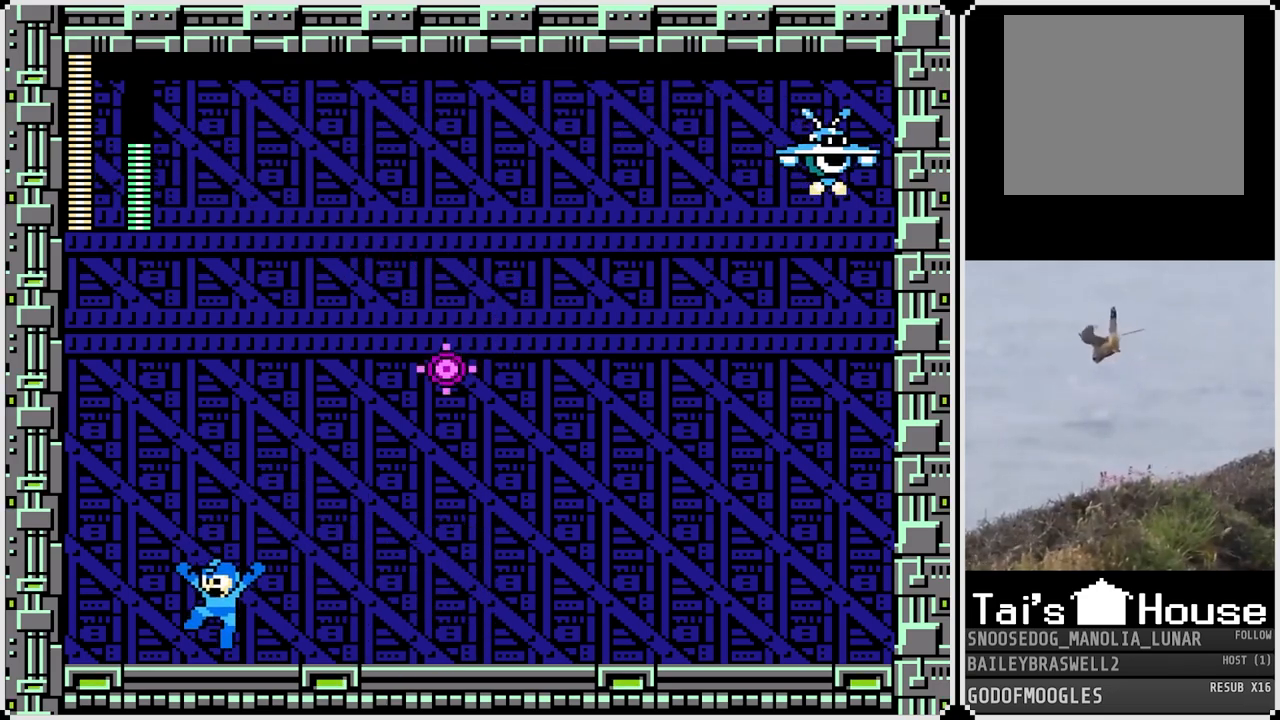
{"buttons": ["DPAD_RIGHT"], "left_stick": "center", "right_stick": "center", "events": []}
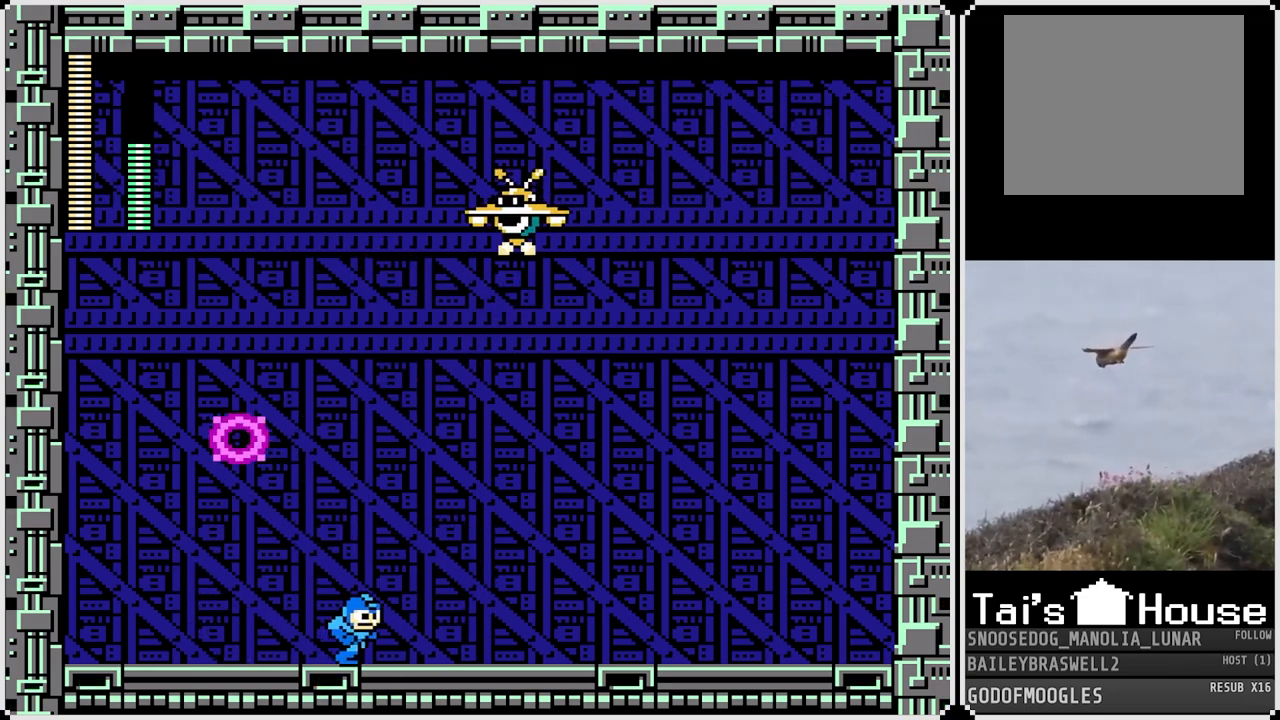
{"buttons": ["CROSS", "DPAD_RIGHT"], "left_stick": "center", "right_stick": "center", "events": [[117, "CROSS", "down"]]}
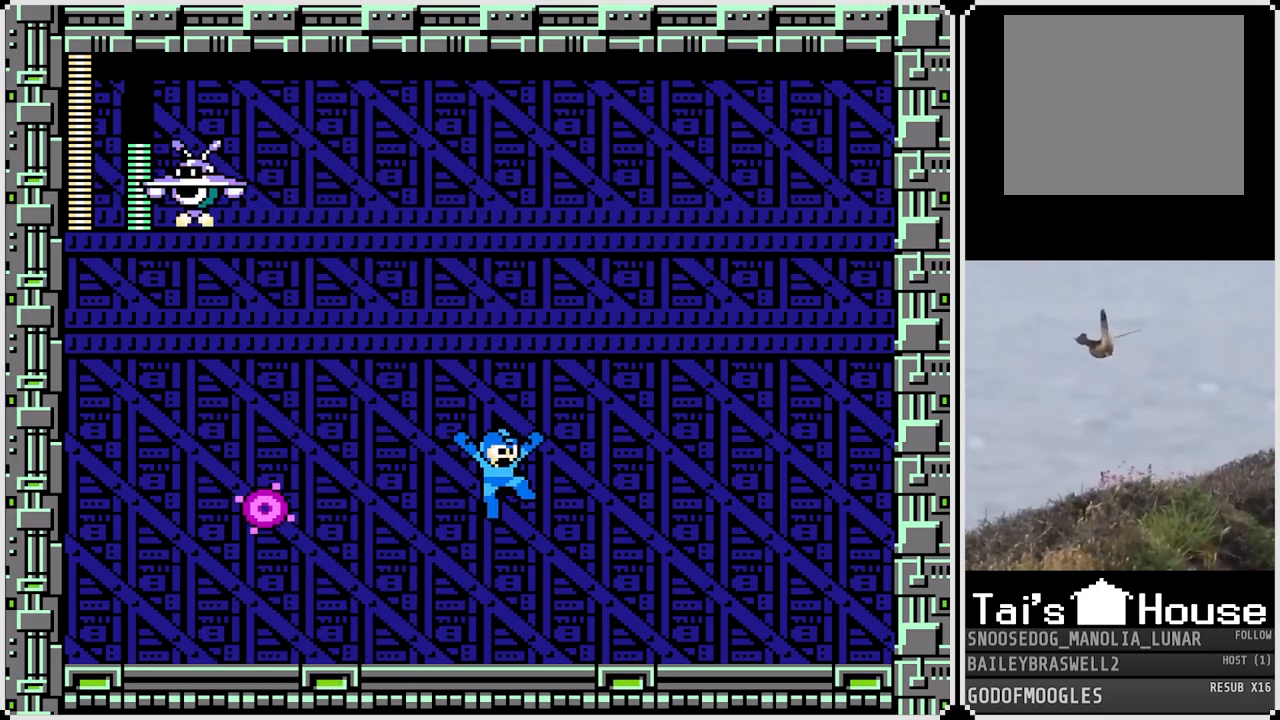
{"buttons": ["DPAD_RIGHT"], "left_stick": "center", "right_stick": "center", "events": [[83, "CROSS", "up"]]}
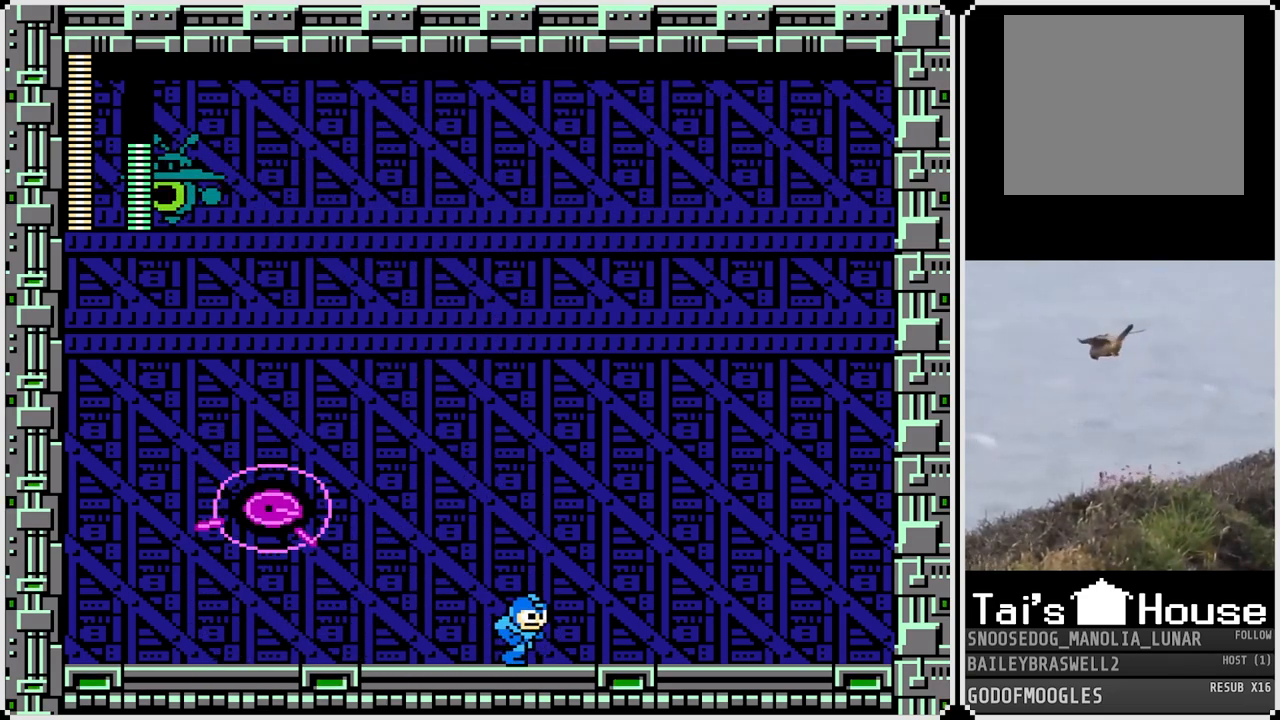
{"buttons": ["DPAD_RIGHT"], "left_stick": "center", "right_stick": "center", "events": []}
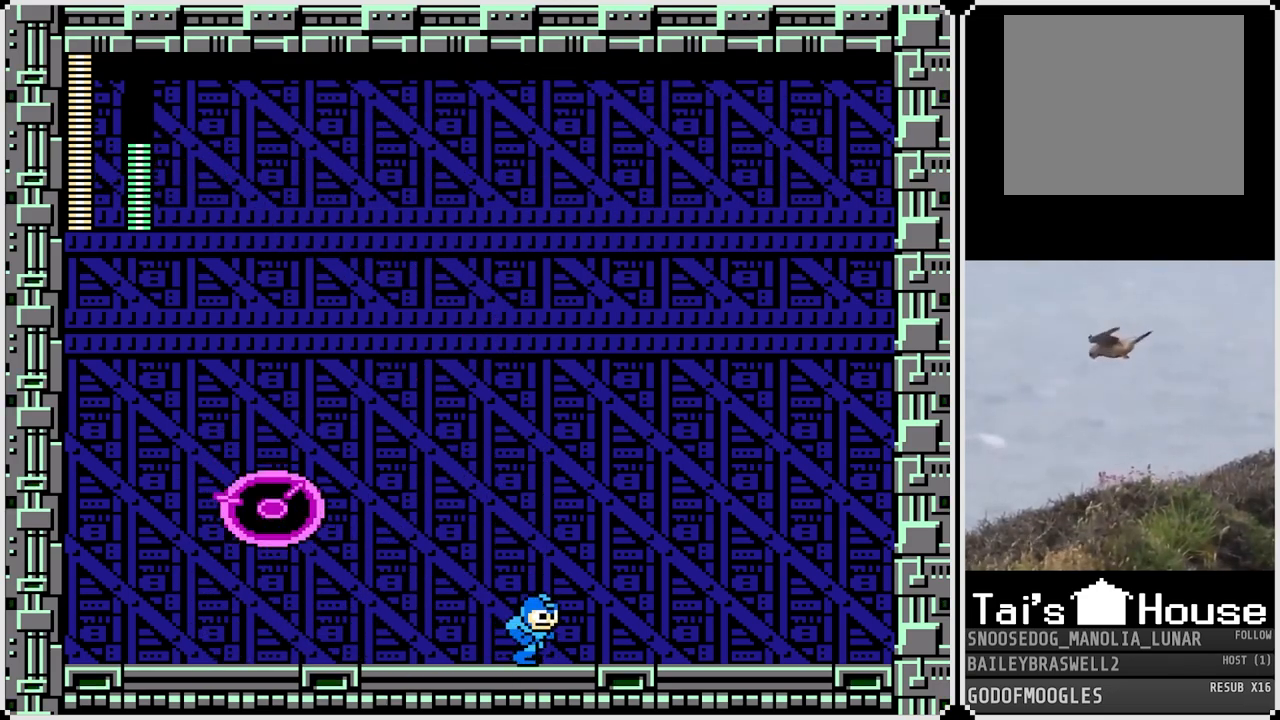
{"buttons": ["SQUARE", "DPAD_LEFT"], "left_stick": "center", "right_stick": "center", "events": [[417, "DPAD_LEFT", "down"], [417, "DPAD_RIGHT", "up"], [500, "SQUARE", "down"]]}
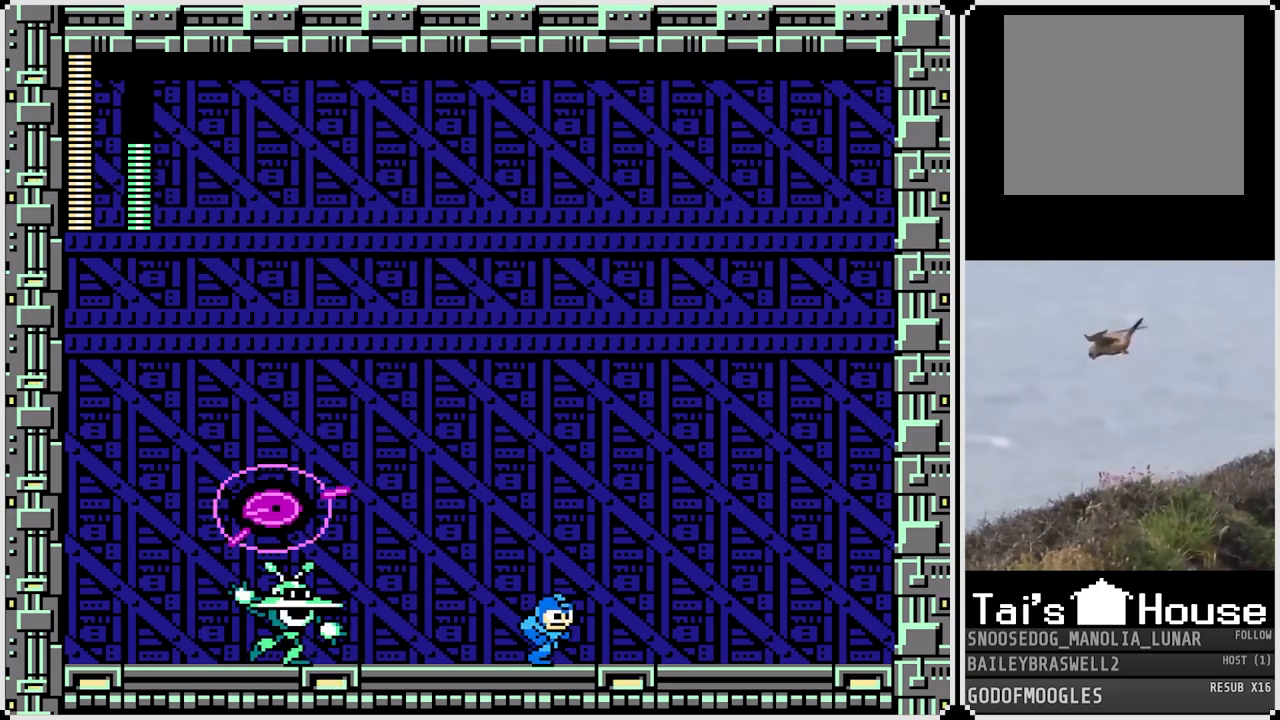
{"buttons": ["SQUARE", "DPAD_LEFT"], "left_stick": "center", "right_stick": "center", "events": [[67, "DPAD_LEFT", "up"], [67, "DPAD_RIGHT", "down"], [67, "SQUARE", "up"], [434, "DPAD_RIGHT", "up"], [451, "DPAD_LEFT", "down"], [501, "SQUARE", "down"]]}
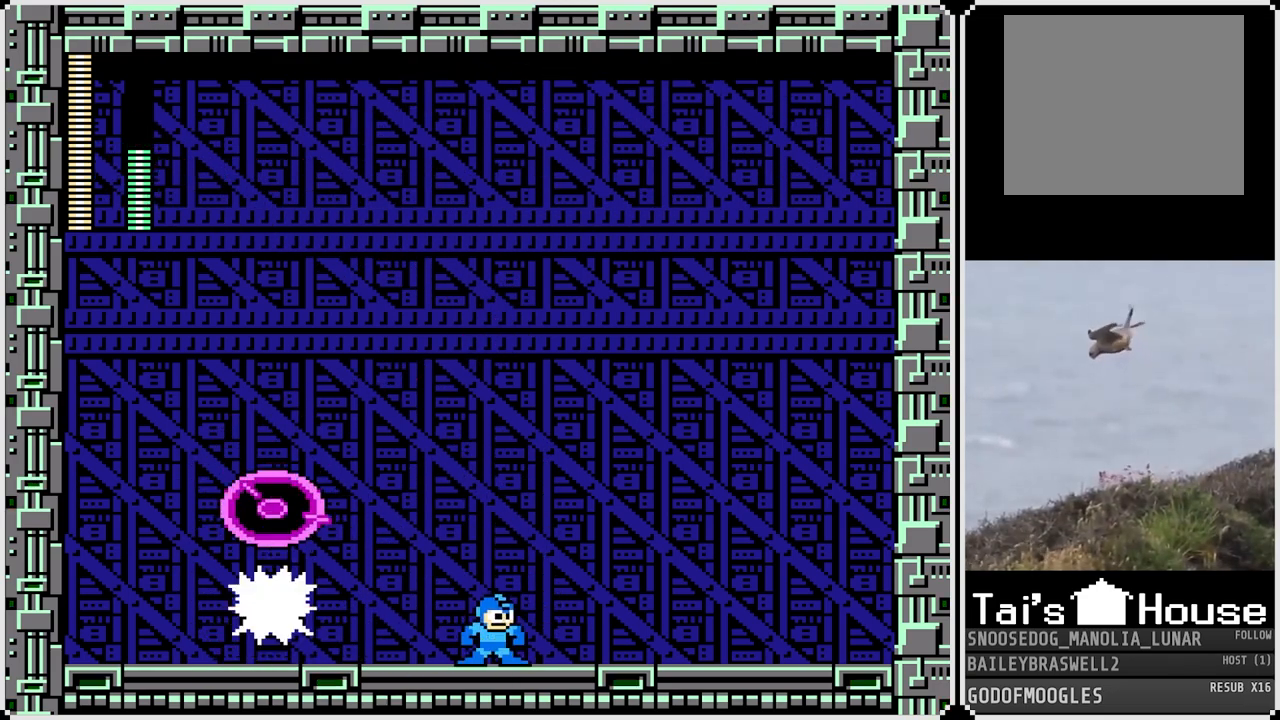
{"buttons": ["SQUARE", "DPAD_LEFT"], "left_stick": "center", "right_stick": "center", "events": [[33, "DPAD_LEFT", "up"], [50, "DPAD_RIGHT", "down"], [50, "SQUARE", "up"], [400, "DPAD_RIGHT", "up"], [417, "DPAD_LEFT", "down"], [467, "SQUARE", "down"]]}
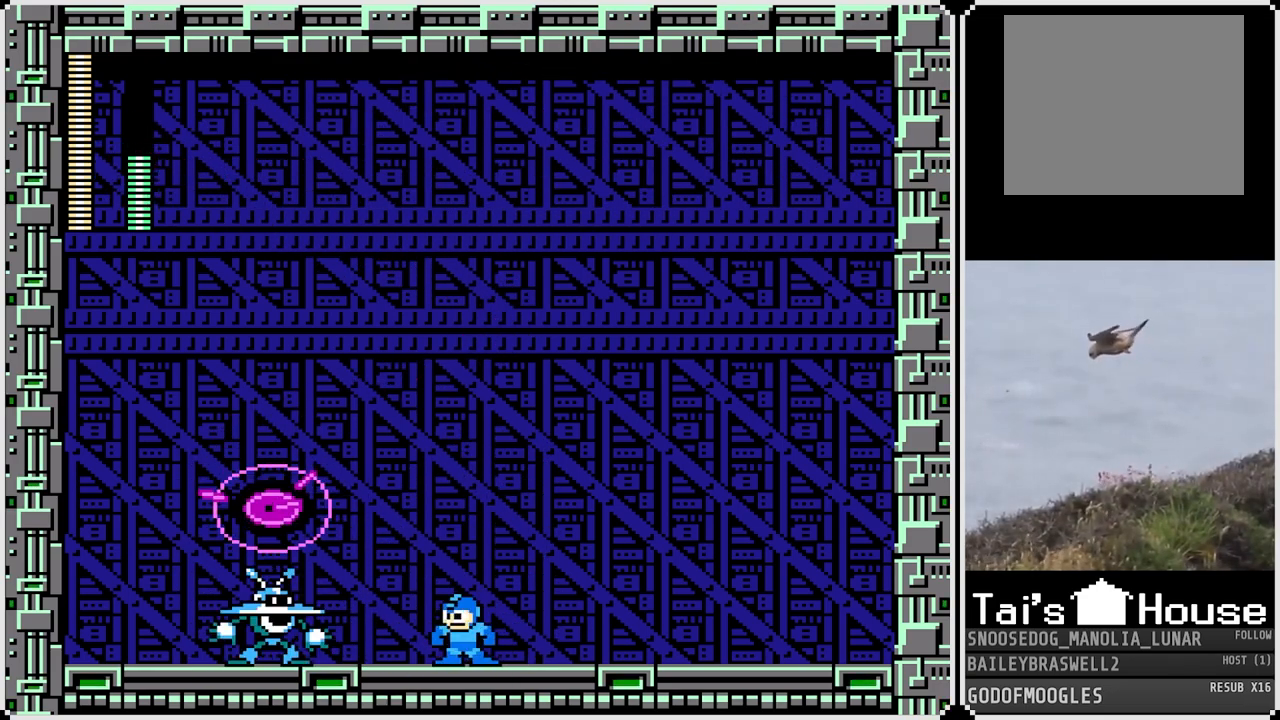
{"buttons": ["DPAD_RIGHT"], "left_stick": "center", "right_stick": "center", "events": [[17, "DPAD_LEFT", "up"], [17, "SQUARE", "up"], [34, "DPAD_RIGHT", "down"]]}
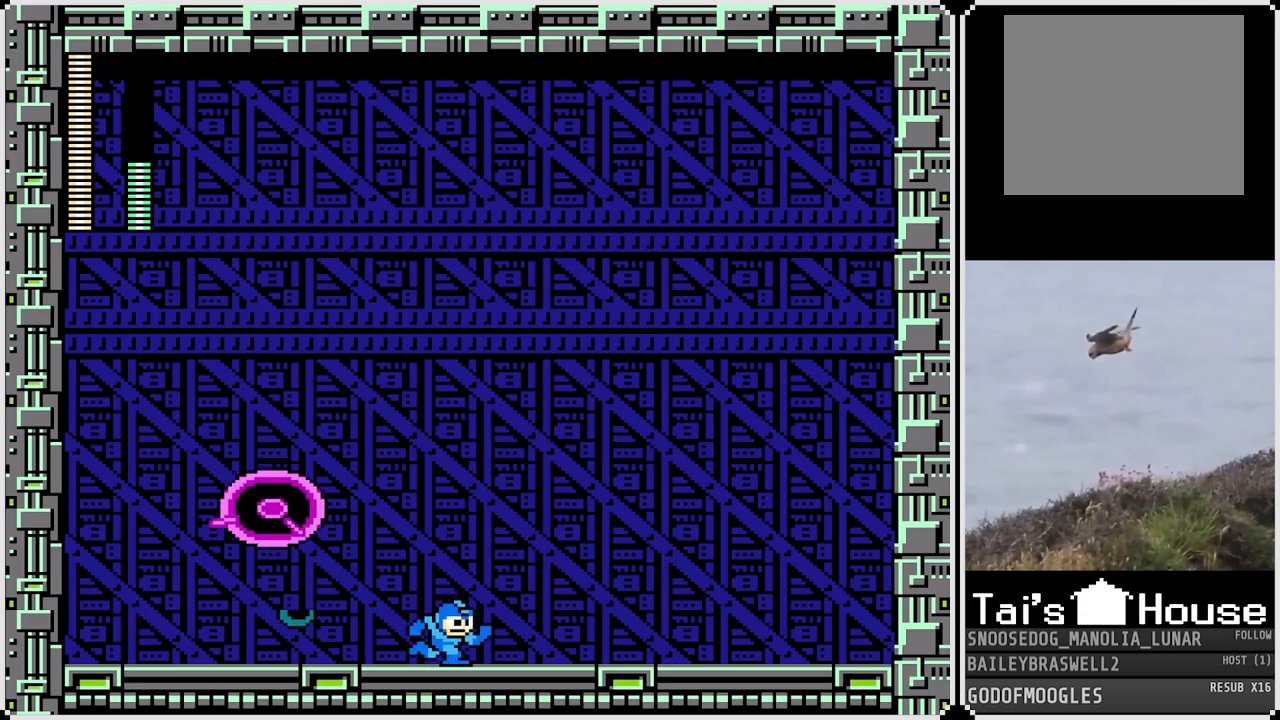
{"buttons": ["DPAD_RIGHT"], "left_stick": "center", "right_stick": "center", "events": [[167, "CROSS", "down"], [233, "CROSS", "up"]]}
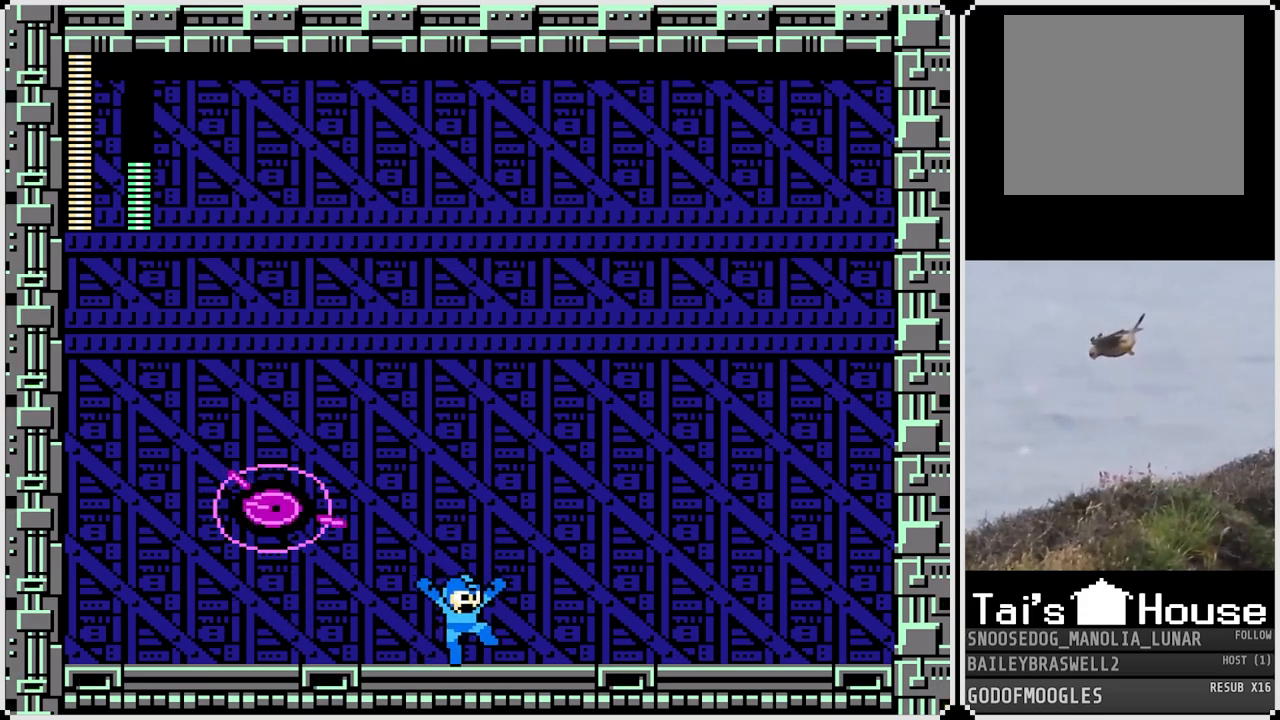
{"buttons": ["DPAD_RIGHT"], "left_stick": "center", "right_stick": "center", "events": [[34, "CROSS", "down"], [84, "CROSS", "up"], [317, "CROSS", "down"], [367, "CROSS", "up"]]}
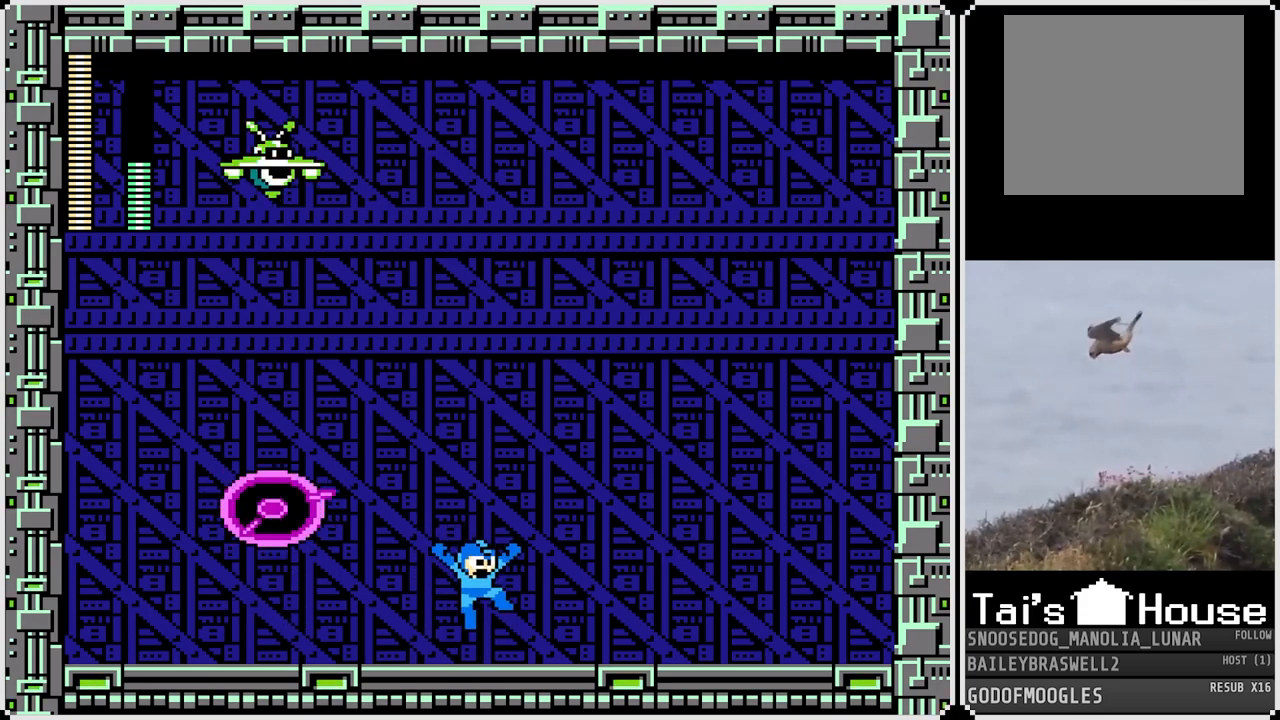
{"buttons": ["CROSS", "DPAD_LEFT"], "left_stick": "center", "right_stick": "center", "events": [[150, "CROSS", "down"], [200, "CROSS", "up"], [467, "CROSS", "down"], [467, "DPAD_RIGHT", "up"], [500, "DPAD_LEFT", "down"]]}
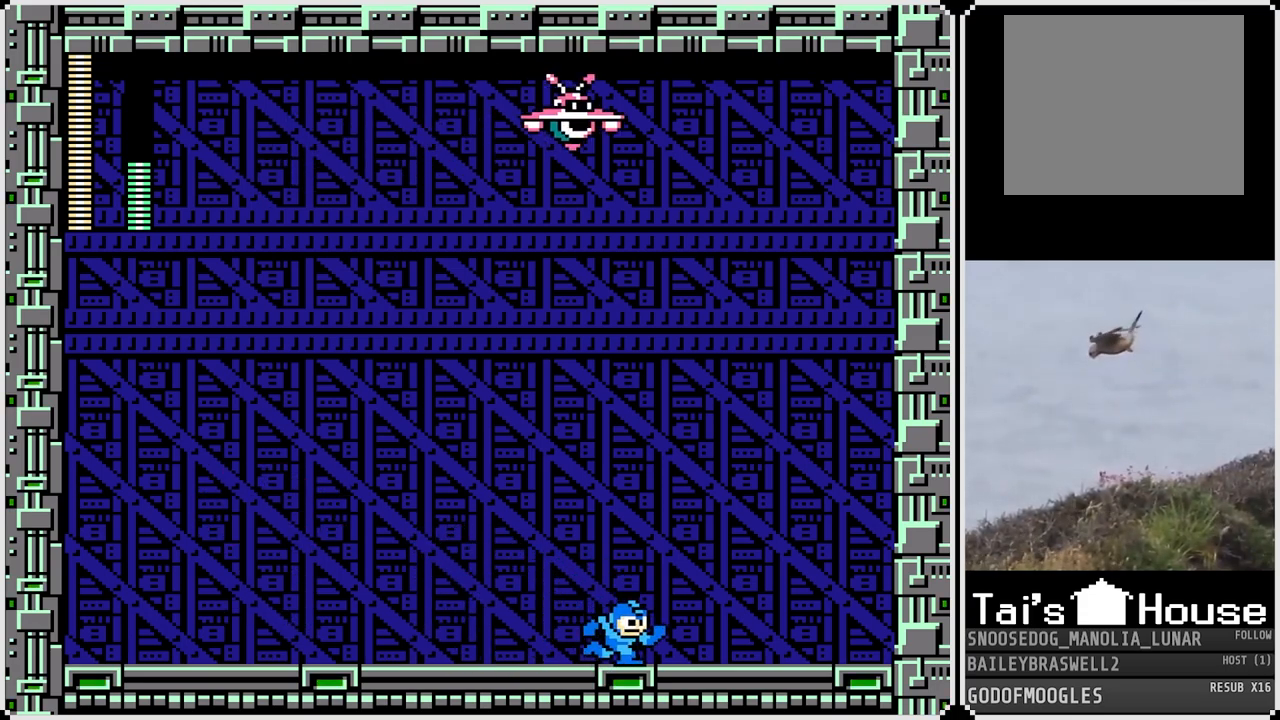
{"buttons": ["DPAD_LEFT"], "left_stick": "center", "right_stick": "center", "events": [[50, "CROSS", "up"], [301, "CROSS", "down"], [384, "CROSS", "up"]]}